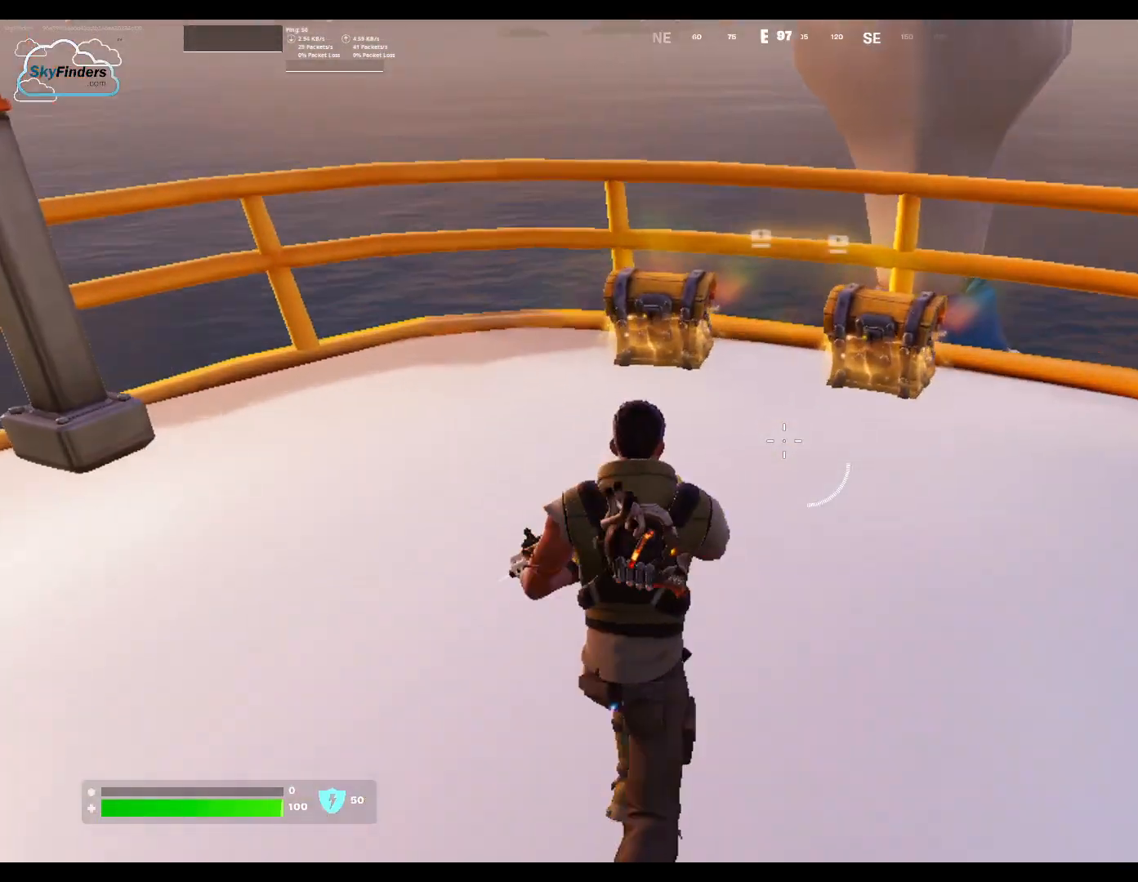
Gameplay with keyboard and mouse; each line is a JSON object with the keys and mouse buttons held at the frame after it. "events" lists presses ("down") and releases ("up") of "1", "2", "3", "4", "5", "a", "alt", "b", "c", "ctrl", "d", "e", "f", "g", "q", "r", "s", "shift", "space", "t", "tab", "tilde", "v", "w", "x", "z", "mouse_left", "mouse_wheel", "mouse_right", "mouse_mb4" and "mouse_mb5" between this image and that frame as [ms after this image, input, new state], when the widget could be followed in between. "mouse_left", "mouse_wheel", "mouse_right", "mouse_mb4", "mouse_mb5" = the "left", "wheel", "right", "mb4", "mb5" buttons of the "mouse" list. No other keys are recorded. "wheel" means that the mouse wheel is clicked or scrolled. Not read: mouse_move.
{"keys": ["e"], "mouse": [], "events": [[467, "e", "down"], [500, "w", "up"]]}
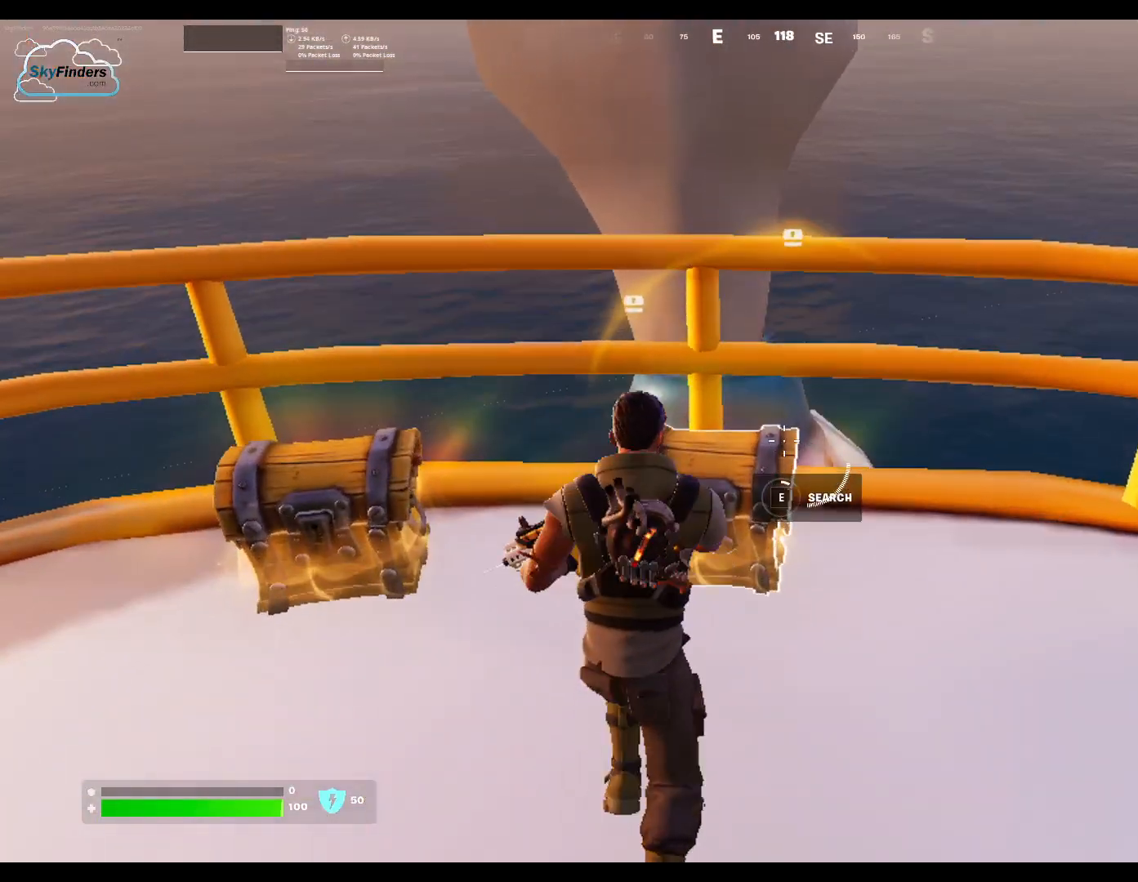
{"keys": [], "mouse": [], "events": [[100, "e", "up"]]}
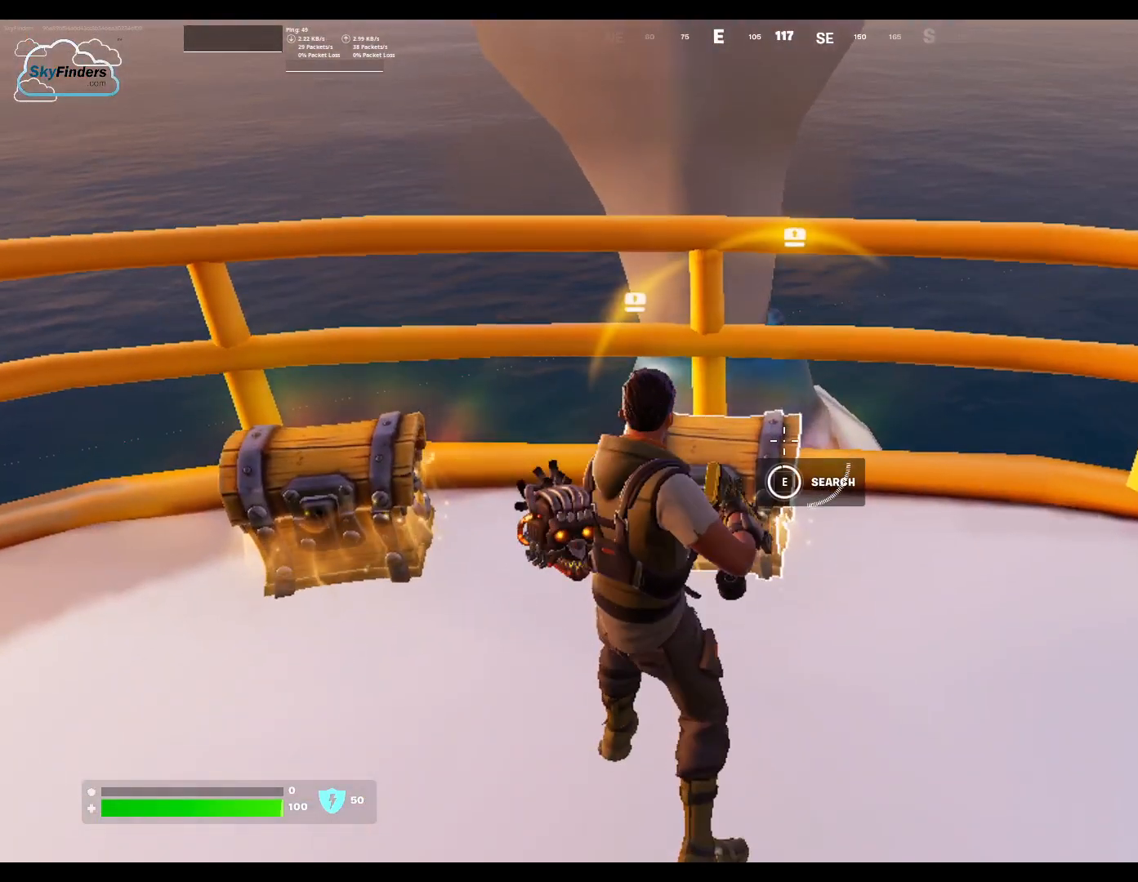
{"keys": ["w"], "mouse": []}
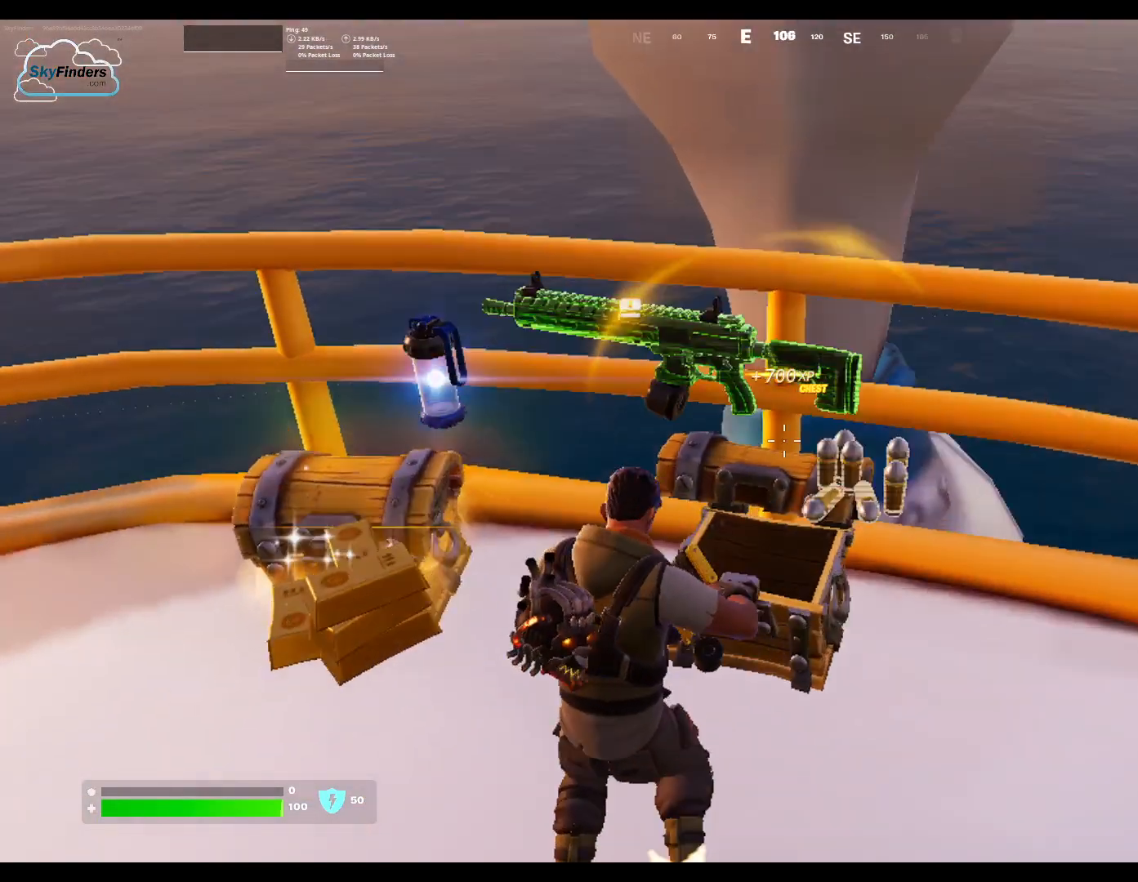
{"keys": ["e"], "mouse": [], "events": [[33, "a", "down"], [33, "w", "up"], [400, "a", "up"], [467, "e", "down"]]}